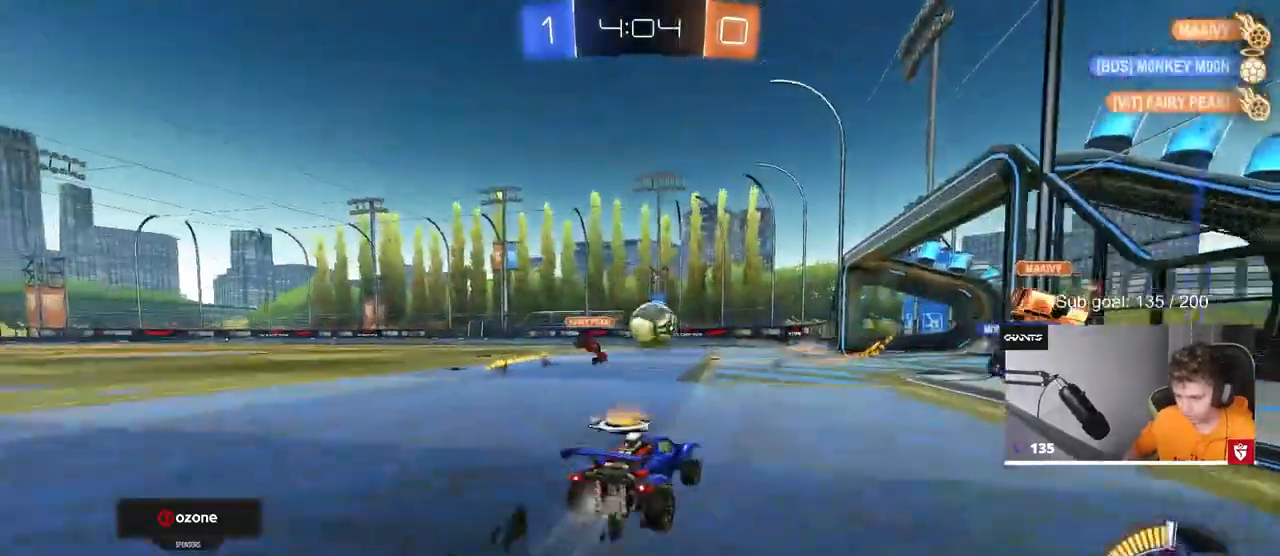
Gameplay with keyboard and mouse; each line is a JSON object with the keys and mouse buttons held at the frame after it. "events" lists presses ("down") and releases ("up") of "1", "2", "3", "4", "5", "a", "alt", "c", "caps_lock", "ctrl", "d", "e", "f", "g", "q", "r", "s", "shift", "space", "t", "tab", "v", "w", "x", "z", "mouse_left", "mouse_wheel" and "mouse_right" between this image and that frame as [ms after this image, input, new state], when the widget could be followed in between. "mouse_left", "mouse_wheel", "mouse_right" = the "left", "wheel", "right" buttons of the "mouse" list. No other keys are recorded. "wheel" means that the mouse wheel is clicked or scrolled. "mouse_move" is the direction in which the mouse moves at that frame (one of eight, or "still"), when it could be read.
{"keys": ["w"], "mouse": [], "mouse_move": "still", "events": [[133, "d", "up"], [217, "a", "down"], [317, "a", "up"], [417, "mouse_left", "up"]]}
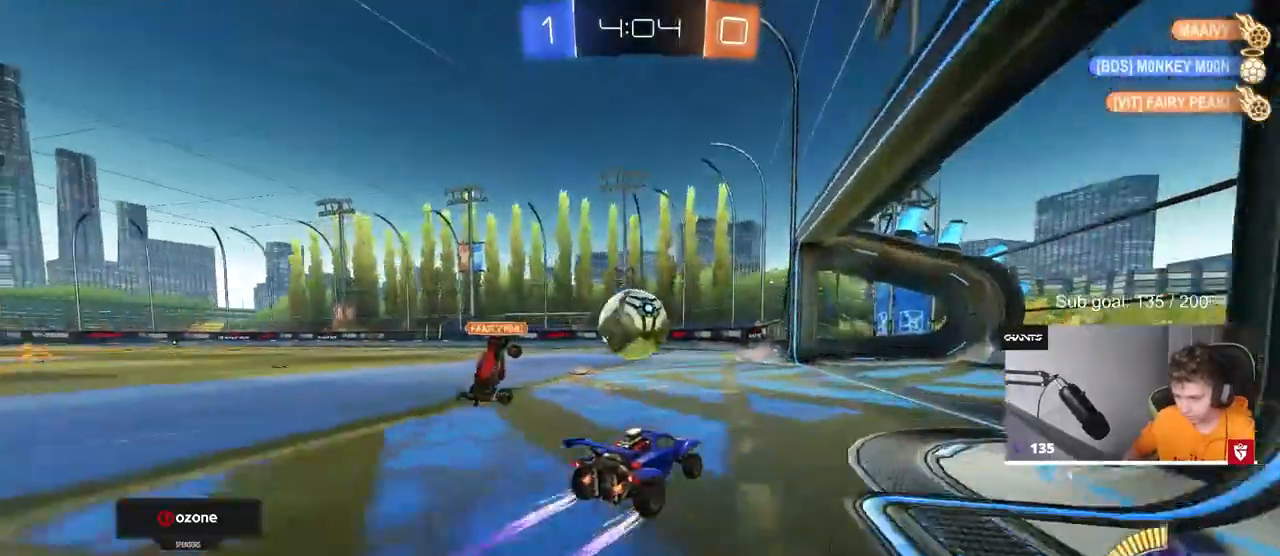
{"keys": ["a", "shift"], "mouse": ["right"]}
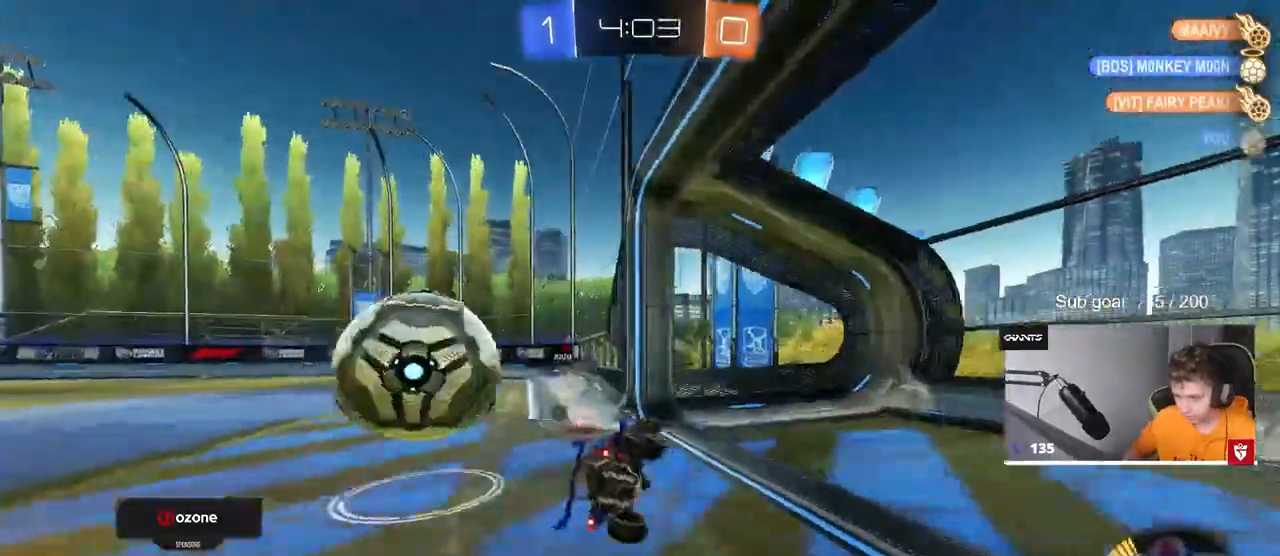
{"keys": ["a", "w"], "mouse": [], "events": [[17, "mouse_right", "up"], [167, "space", "down"], [250, "w", "down"], [350, "space", "up"], [483, "shift", "up"]]}
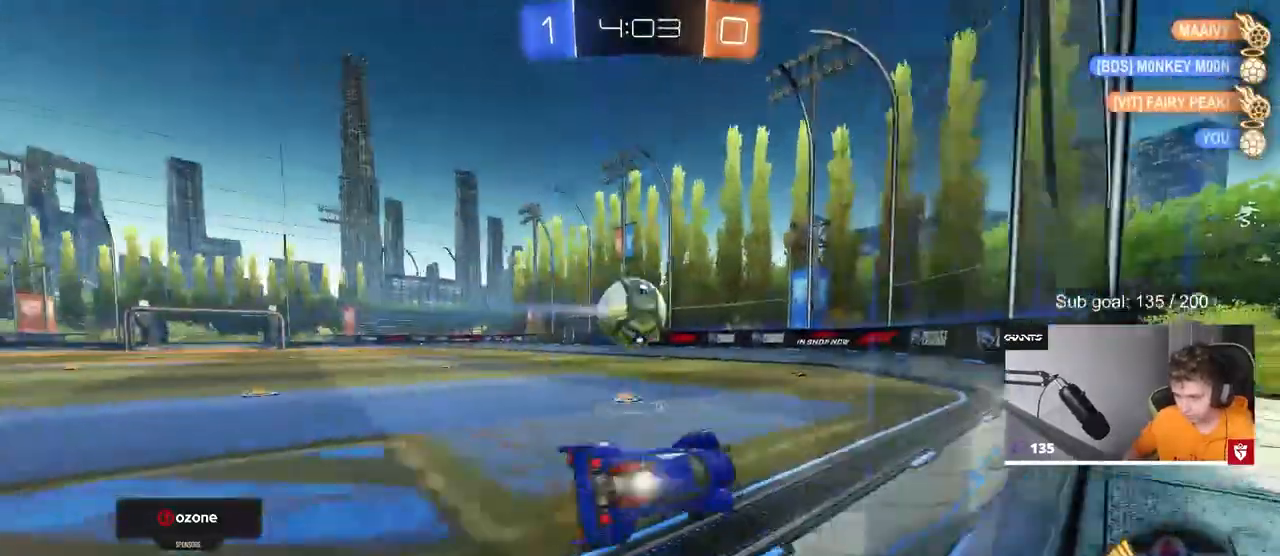
{"keys": ["w"], "mouse": [], "mouse_move": "still", "events": [[283, "a", "up"]]}
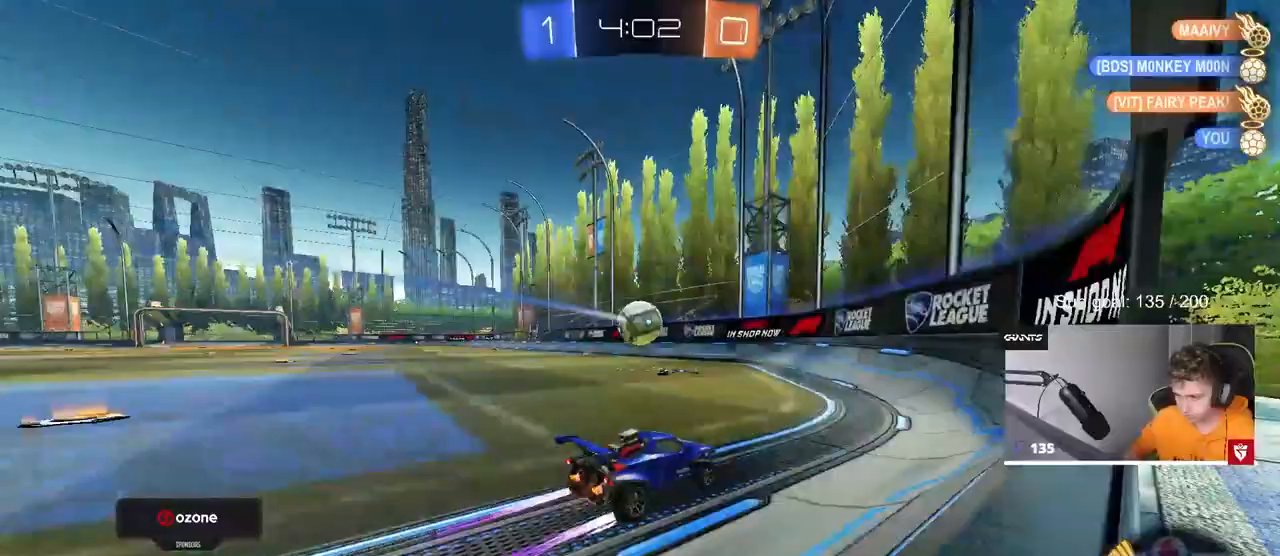
{"keys": ["w"], "mouse": [], "mouse_move": "still", "events": [[50, "a", "down"], [50, "mouse_left", "down"], [150, "a", "up"], [150, "mouse_left", "up"], [233, "d", "down"], [333, "d", "up"]]}
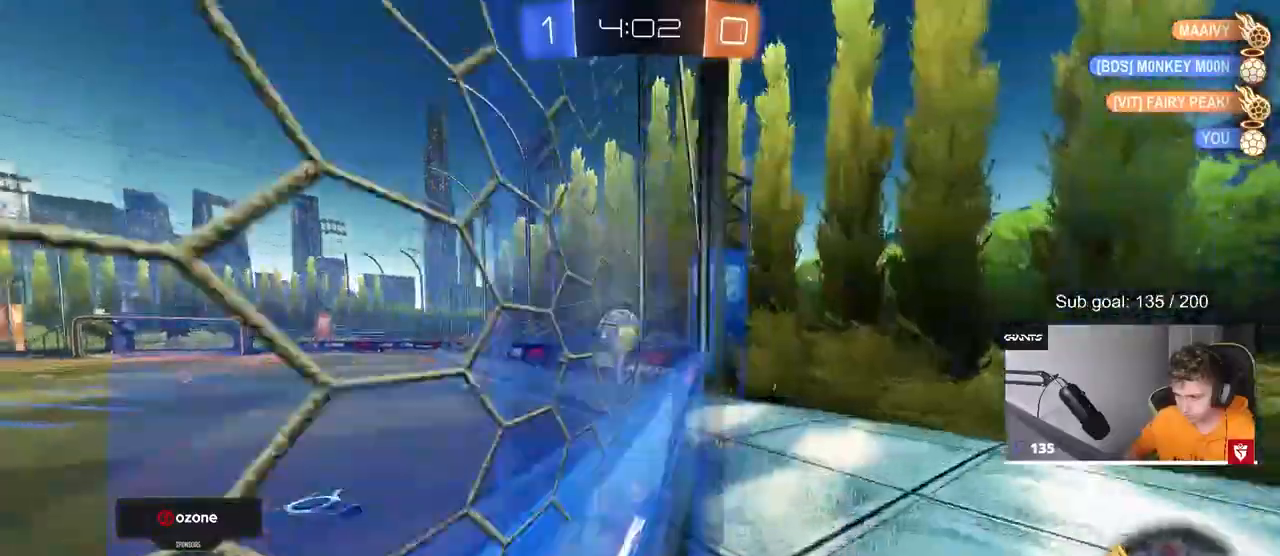
{"keys": ["w"], "mouse": [], "mouse_move": "still", "events": [[200, "a", "down"], [300, "a", "up"]]}
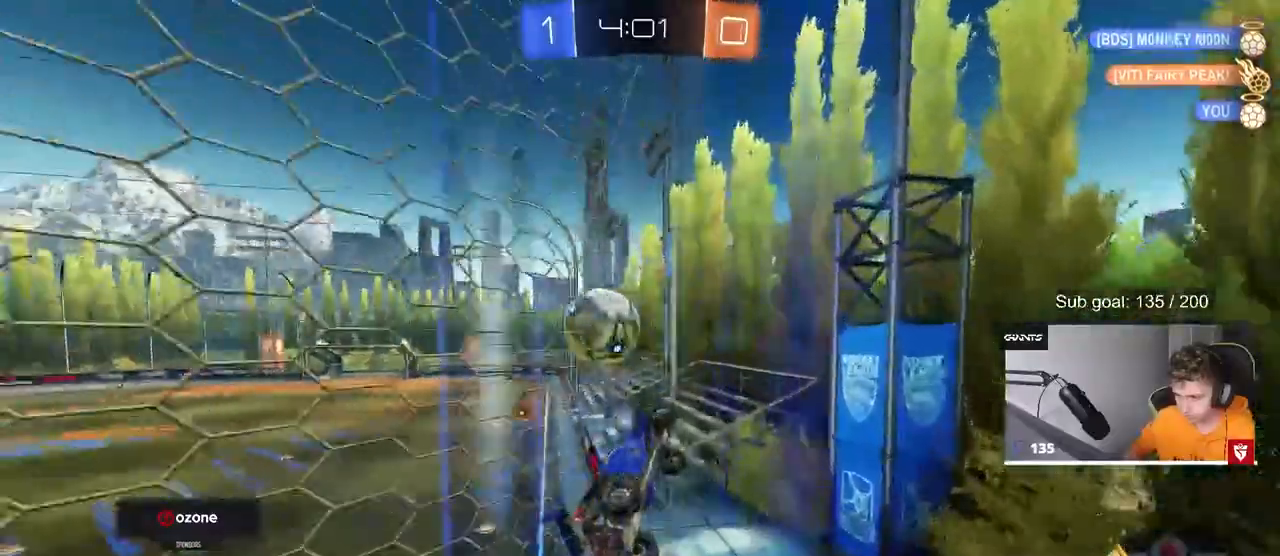
{"keys": ["d", "s"], "mouse": ["right"], "mouse_move": "still", "events": [[83, "d", "down"], [133, "d", "up"], [267, "a", "down"], [367, "a", "up"], [367, "w", "up"], [400, "d", "down"], [450, "mouse_right", "down"], [450, "s", "down"]]}
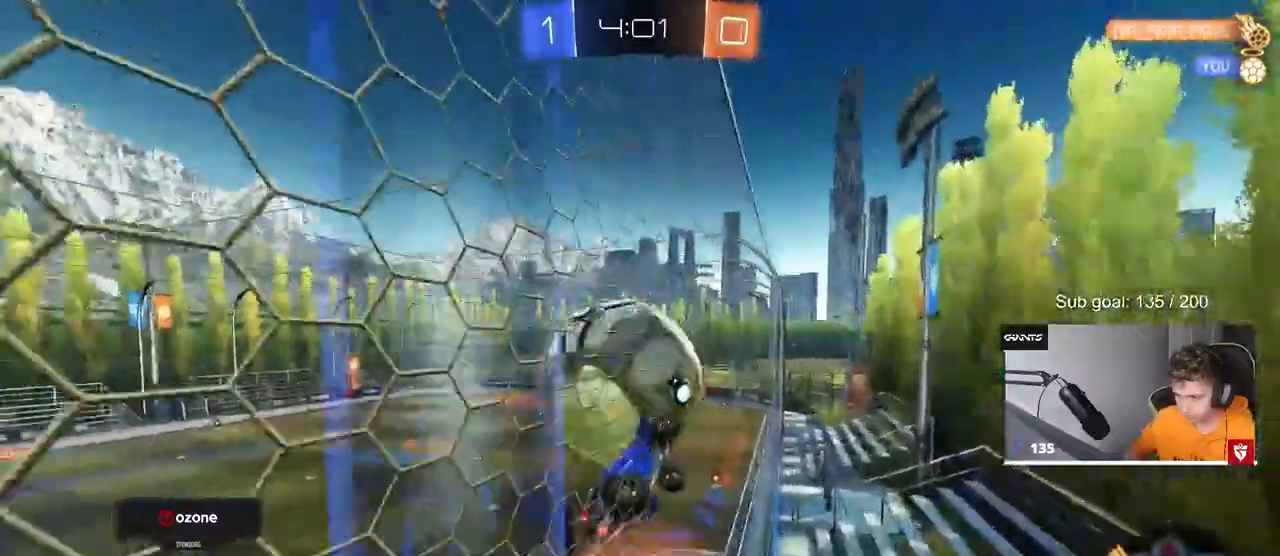
{"keys": ["a", "s", "shift"], "mouse": [], "mouse_move": "still", "events": [[83, "mouse_left", "down"], [83, "s", "up"], [133, "d", "up"], [133, "mouse_right", "up"], [133, "shift", "down"], [183, "a", "down"], [233, "w", "down"], [283, "mouse_left", "up"], [367, "w", "up"], [467, "s", "down"]]}
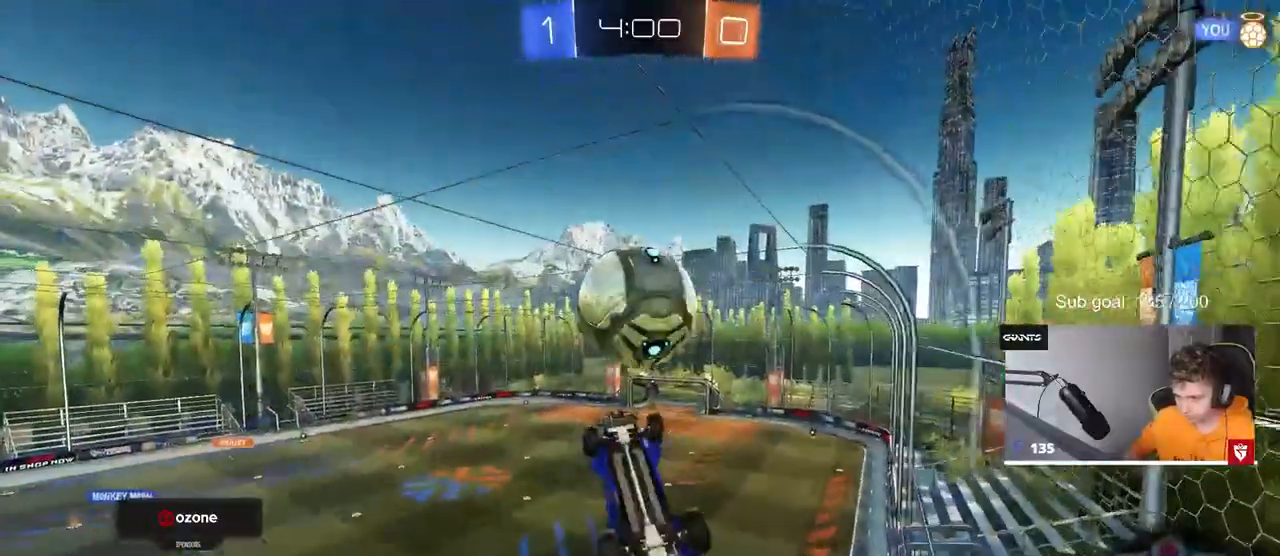
{"keys": ["a", "shift"], "mouse": [], "mouse_move": "still", "events": [[17, "d", "down"], [117, "d", "up"], [117, "s", "up"], [167, "mouse_left", "down"], [300, "s", "down"], [433, "s", "up"], [483, "mouse_left", "up"]]}
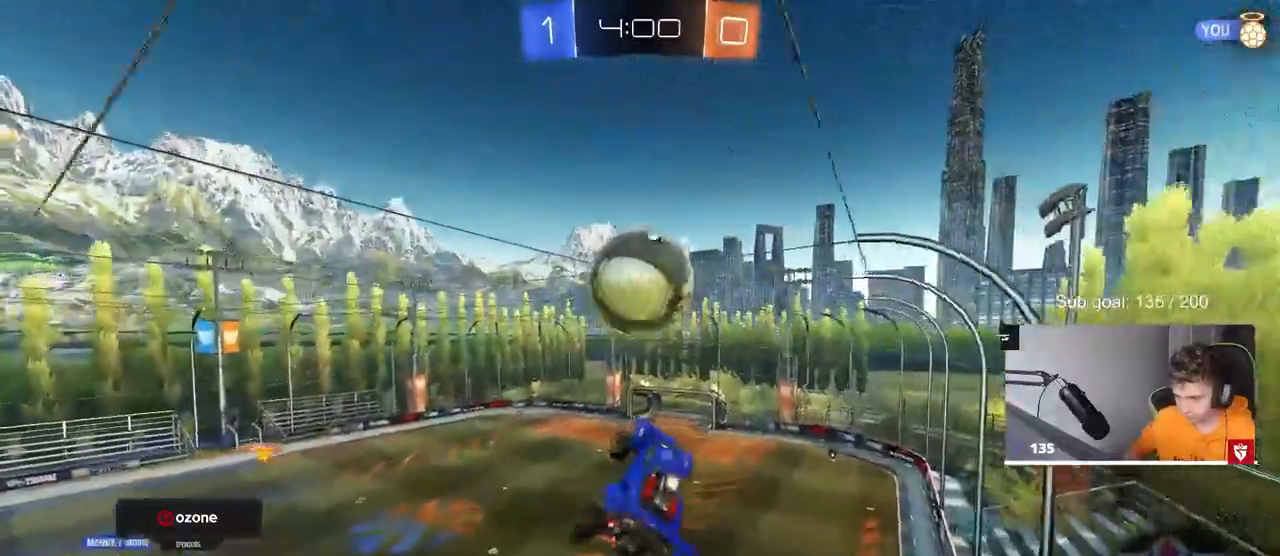
{"keys": ["a", "shift"], "mouse": [], "mouse_move": "still", "events": [[133, "s", "down"], [183, "mouse_left", "down"], [283, "s", "up"], [433, "mouse_left", "up"]]}
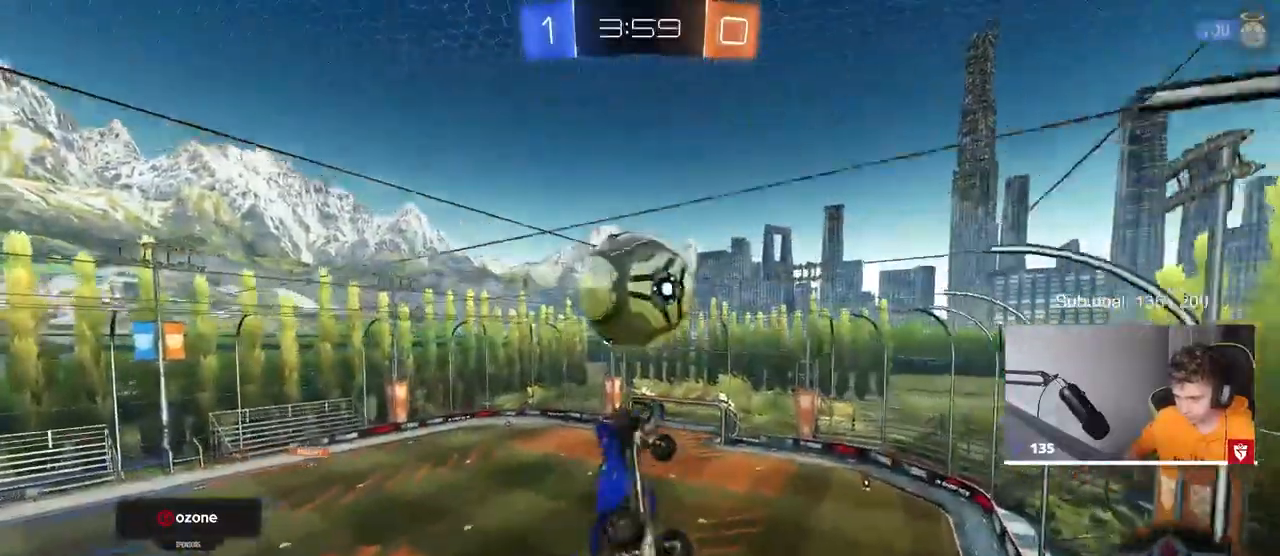
{"keys": ["d", "s"], "mouse": [], "mouse_move": "still", "events": [[17, "mouse_left", "down"], [67, "s", "down"], [67, "shift", "up"], [167, "a", "up"], [167, "s", "up"], [217, "mouse_left", "up"], [217, "s", "down"], [250, "mouse_left", "down"], [300, "d", "down"], [383, "mouse_left", "up"]]}
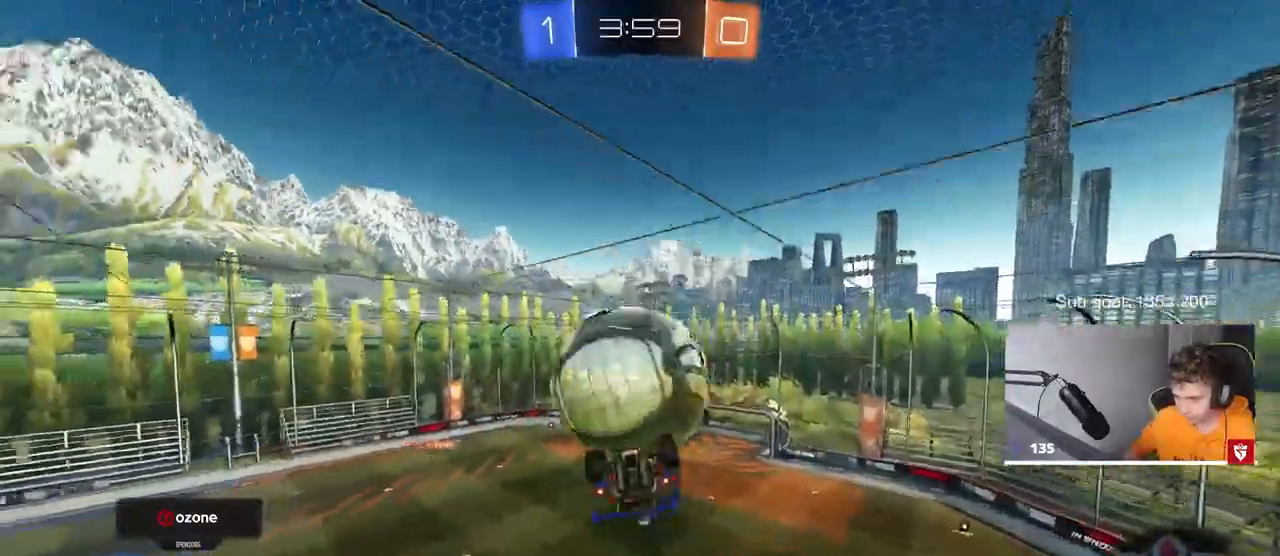
{"keys": ["a", "s", "shift"], "mouse": ["left"], "mouse_move": "right", "events": [[33, "s", "up"], [83, "a", "down"], [83, "d", "up"], [83, "shift", "down"], [183, "w", "down"], [267, "w", "up"], [367, "s", "down"], [400, "mouse_left", "down"]]}
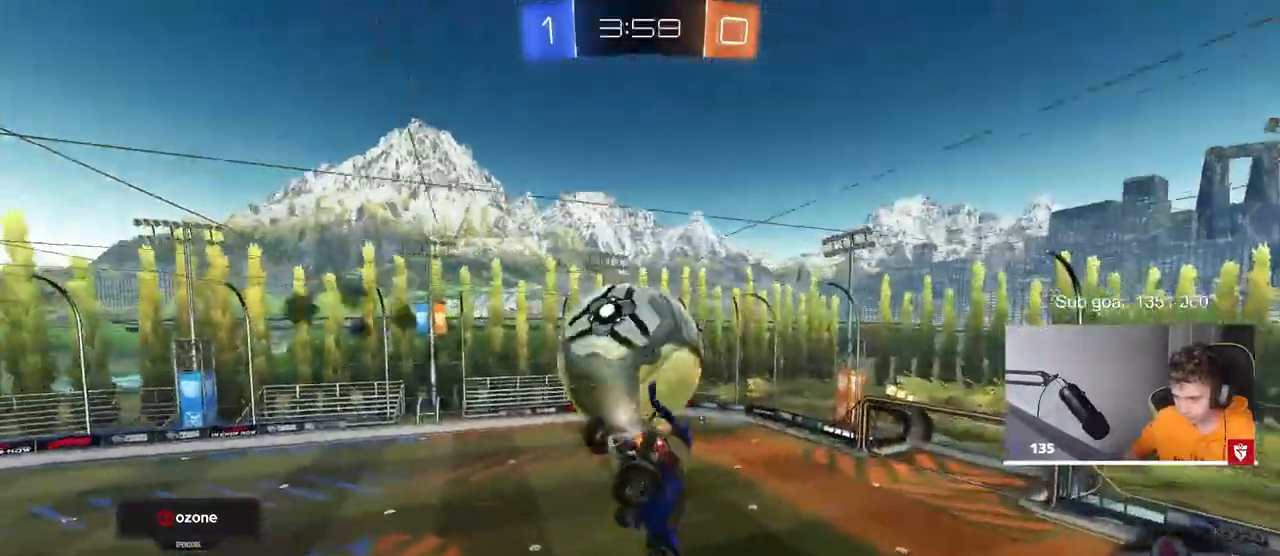
{"keys": [], "mouse": ["left"], "mouse_move": "still", "events": [[50, "mouse_left", "up"], [50, "shift", "up"], [133, "s", "up"], [233, "a", "up"], [233, "mouse_left", "down"], [333, "a", "down"], [383, "a", "up"], [417, "a", "down"], [467, "a", "up"]]}
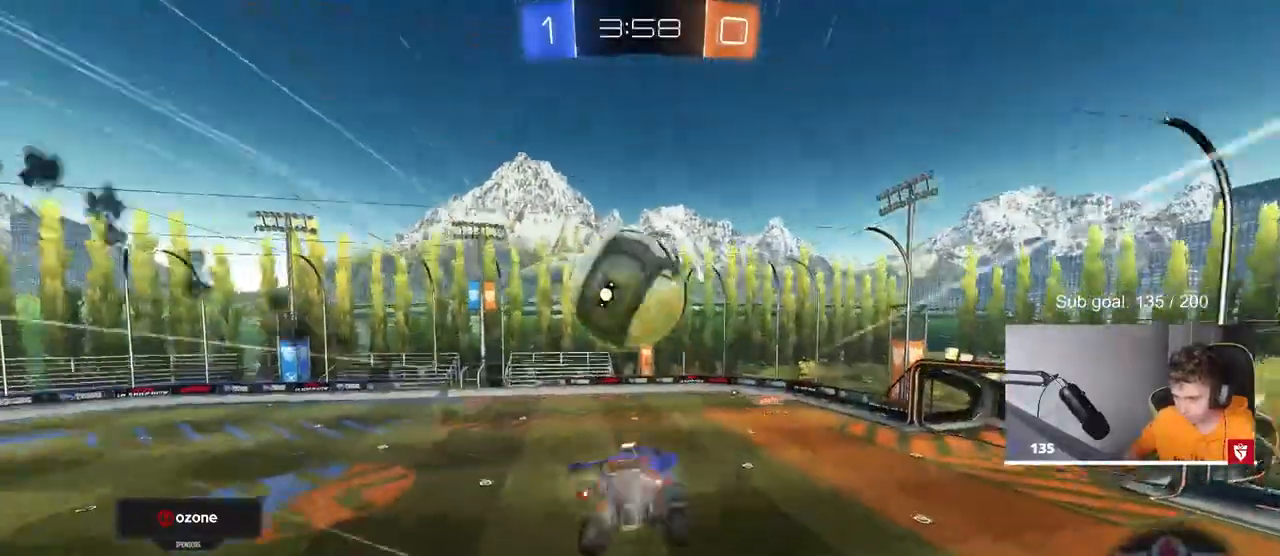
{"keys": ["a", "shift"], "mouse": ["left"], "mouse_move": "still", "events": [[17, "shift", "down"], [17, "w", "down"], [67, "a", "down"], [100, "mouse_right", "down"], [200, "s", "down"], [200, "w", "up"], [333, "mouse_right", "up"], [333, "s", "up"]]}
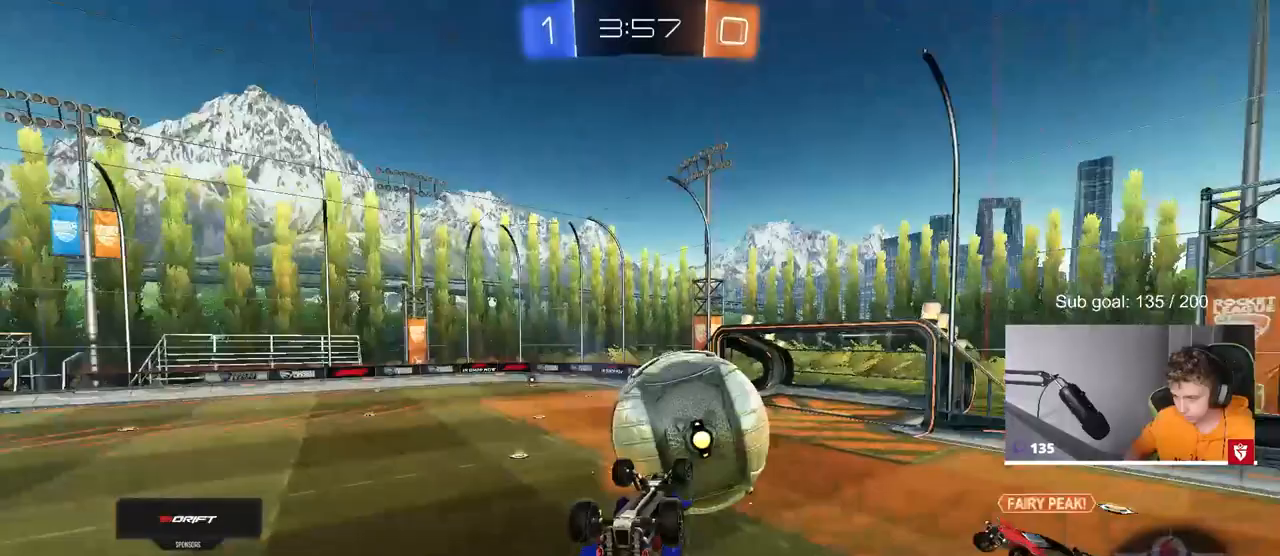
{"keys": [], "mouse": [], "mouse_move": "still", "events": [[33, "s", "down"], [317, "shift", "up"], [350, "a", "up"], [350, "s", "up"], [400, "mouse_left", "up"]]}
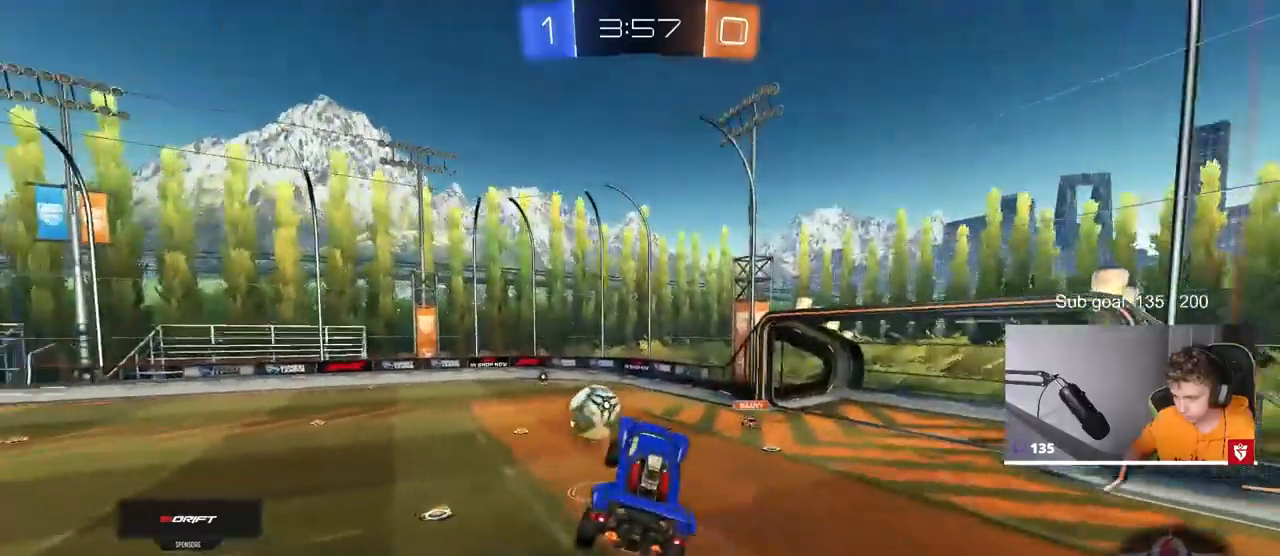
{"keys": ["d"], "mouse": [], "mouse_move": "still", "events": [[150, "a", "down"], [150, "w", "down"], [250, "a", "up"], [250, "w", "up"], [417, "d", "down"]]}
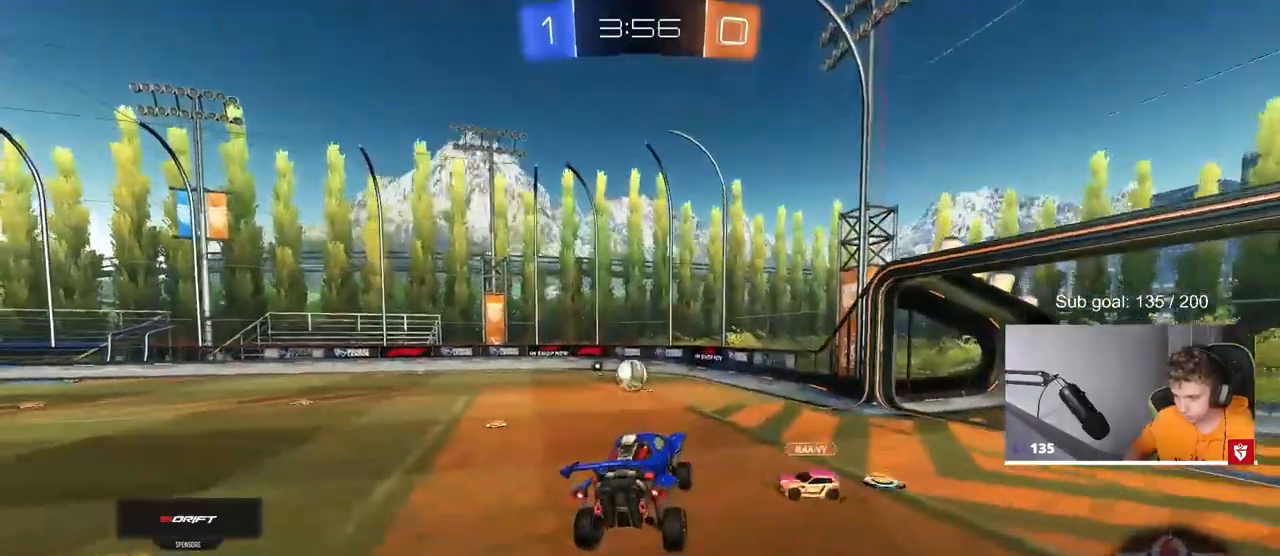
{"keys": ["a", "w"], "mouse": ["left"], "mouse_move": "still", "events": [[17, "a", "down"], [17, "d", "up"], [67, "mouse_left", "down"], [117, "w", "down"], [167, "a", "up"], [167, "w", "up"], [200, "d", "down"], [350, "d", "up"], [350, "w", "down"], [400, "a", "down"]]}
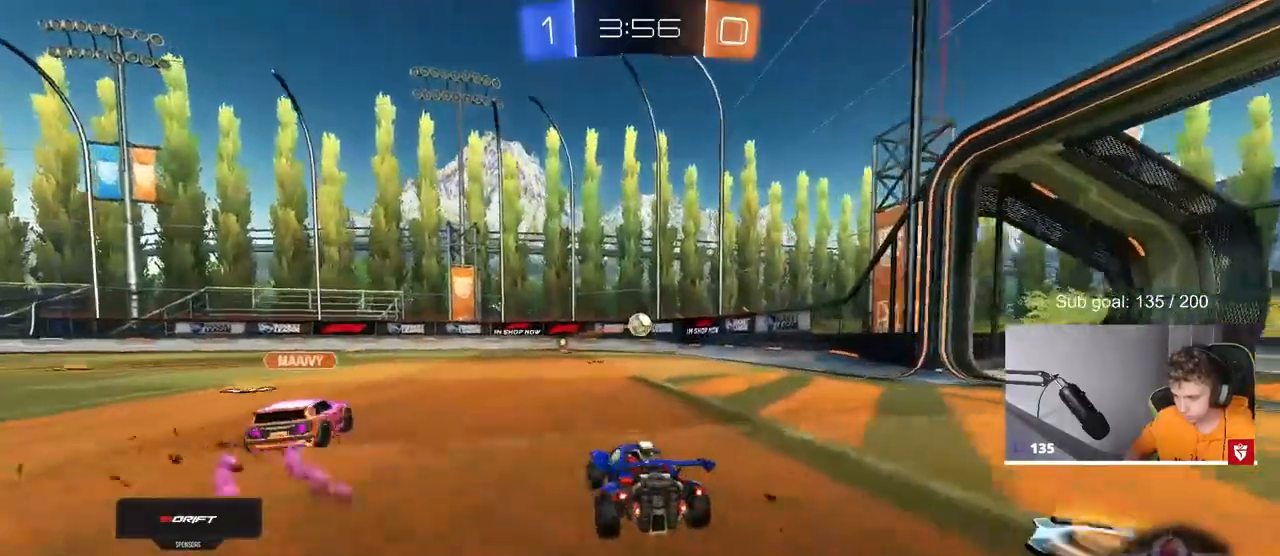
{"keys": ["a", "s"], "mouse": [], "mouse_move": "still", "events": [[33, "a", "up"], [83, "d", "down"], [83, "mouse_right", "down"], [167, "mouse_right", "up"], [167, "shift", "down"], [217, "a", "down"], [267, "a", "up"], [267, "d", "up"], [267, "w", "up"], [317, "shift", "up"], [367, "mouse_left", "up"], [417, "shift", "down"], [450, "shift", "up"], [500, "a", "down"], [500, "s", "down"]]}
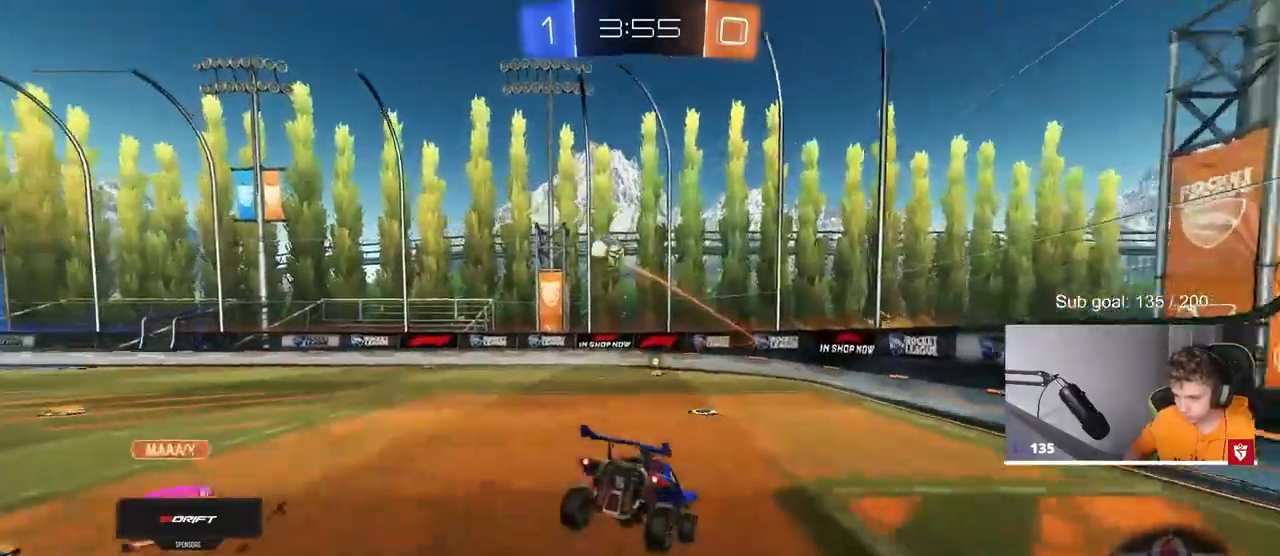
{"keys": ["w"], "mouse": [], "mouse_move": "up", "events": [[233, "a", "up"], [333, "s", "up"], [467, "w", "down"]]}
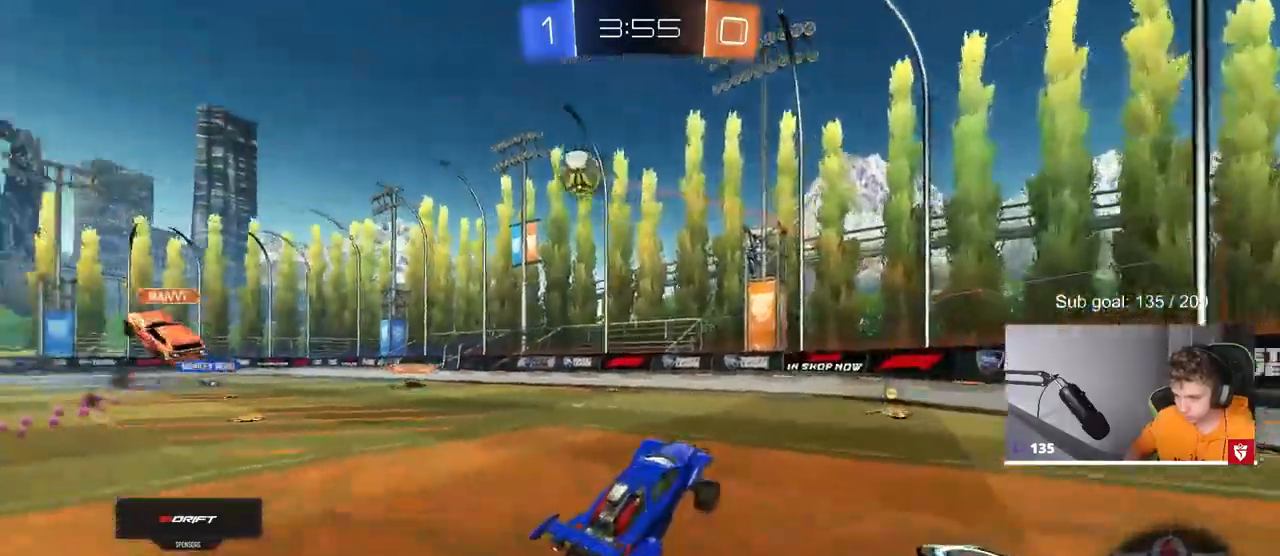
{"keys": ["d", "w"], "mouse": ["left"], "mouse_move": "right", "events": [[117, "mouse_right", "down"], [300, "mouse_right", "up"], [383, "mouse_left", "down"], [433, "d", "down"]]}
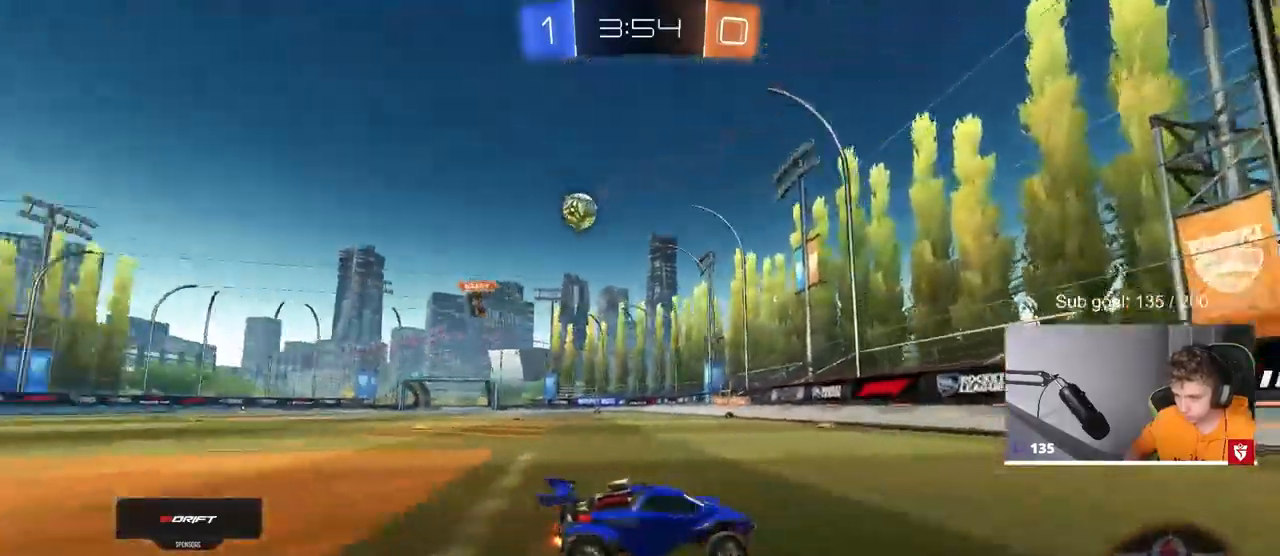
{"keys": ["a", "w"], "mouse": ["left"], "mouse_move": "still", "events": [[33, "d", "up"], [133, "a", "down"], [133, "shift", "down"], [267, "shift", "up"]]}
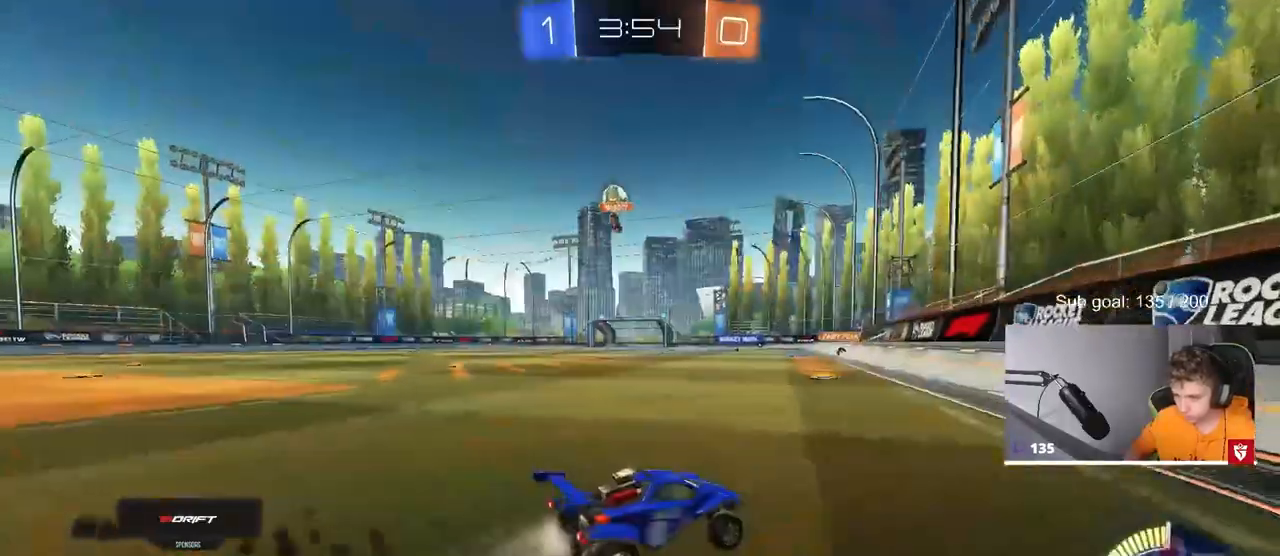
{"keys": ["shift", "w"], "mouse": ["left", "right"], "mouse_move": "still", "events": [[183, "mouse_left", "up"], [333, "a", "up"], [333, "d", "down"], [383, "mouse_left", "down"], [433, "d", "up"], [433, "mouse_right", "down"], [467, "shift", "down"]]}
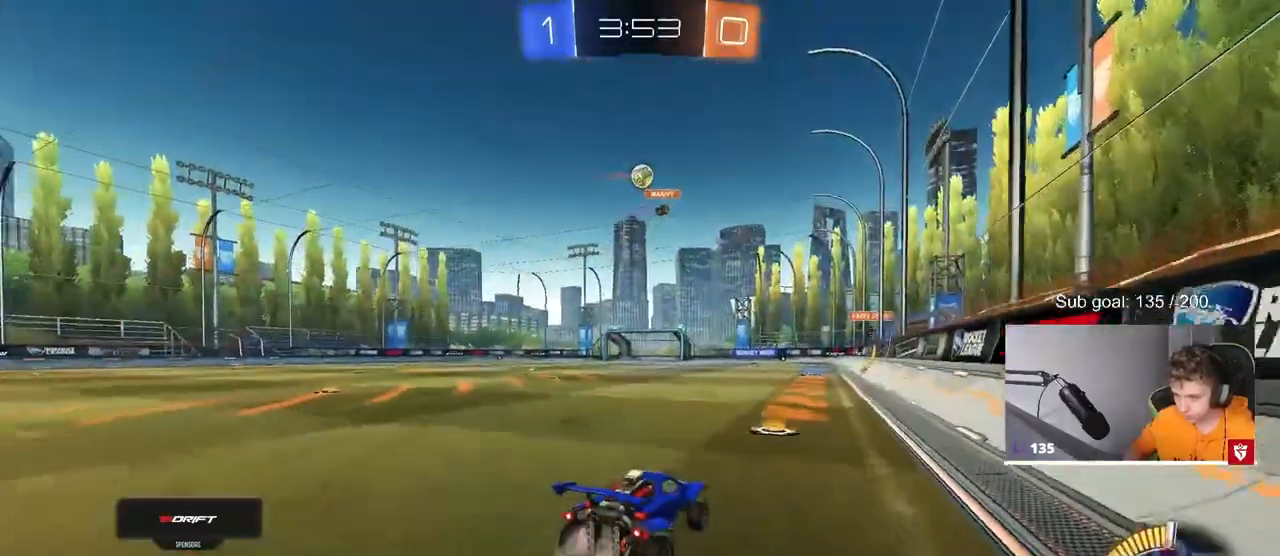
{"keys": [], "mouse": [], "mouse_move": "still", "events": [[17, "mouse_right", "up"], [67, "mouse_right", "down"], [167, "mouse_left", "up"], [250, "mouse_right", "up"], [350, "shift", "up"], [433, "w", "up"]]}
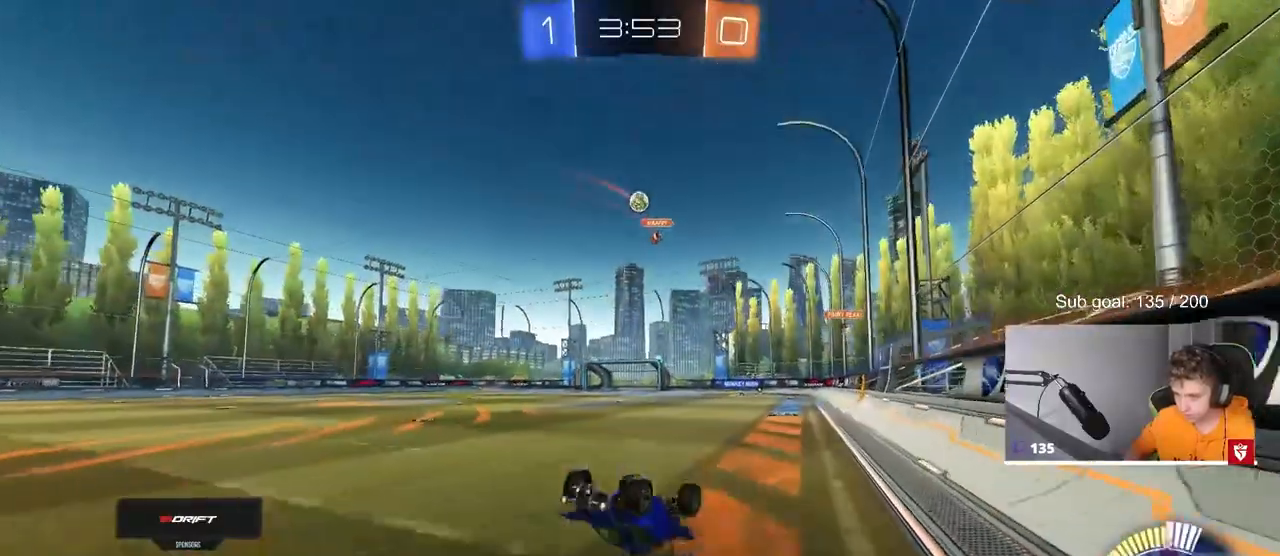
{"keys": [], "mouse": [], "mouse_move": "still", "events": [[317, "a", "down"], [450, "a", "up"]]}
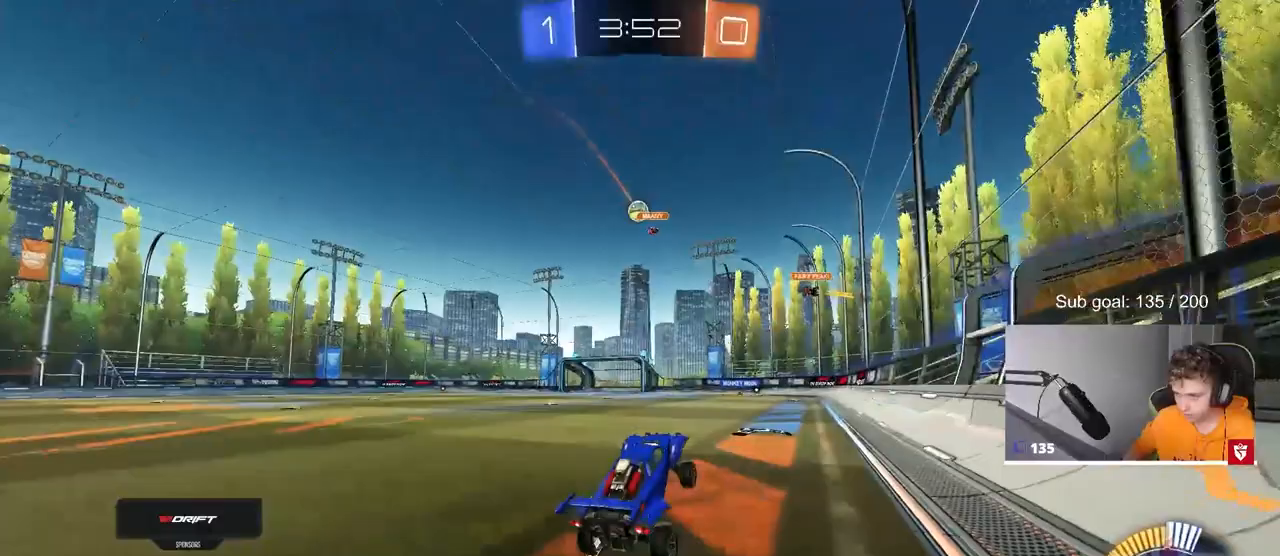
{"keys": ["w"], "mouse": [], "mouse_move": "still", "events": [[50, "w", "down"], [100, "mouse_left", "down"], [283, "a", "down"], [283, "mouse_left", "up"], [333, "a", "up"]]}
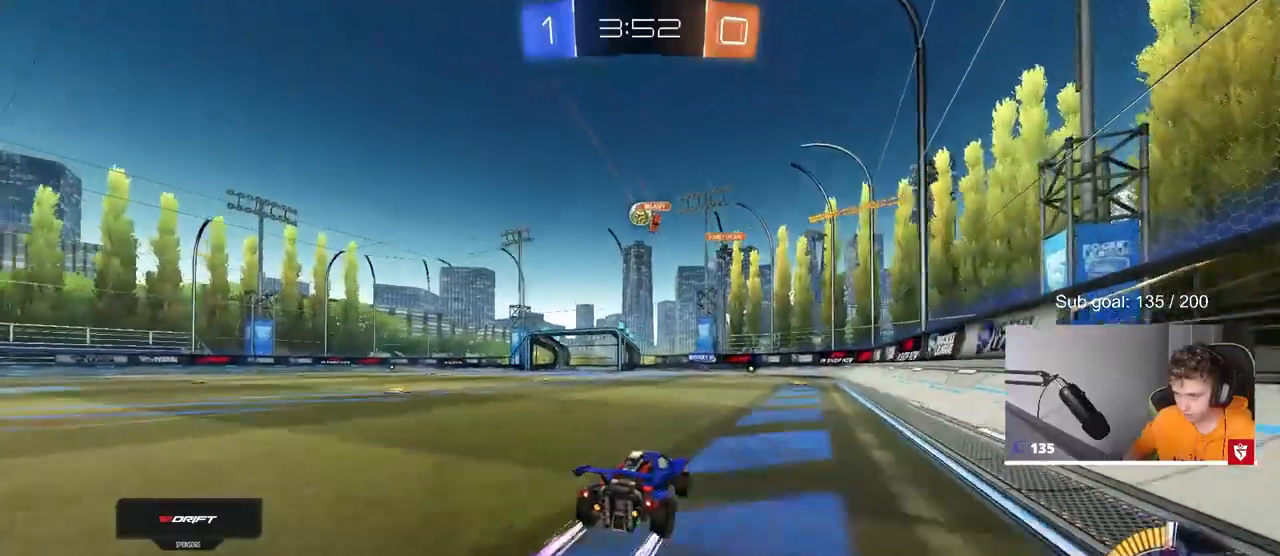
{"keys": ["w"], "mouse": [], "mouse_move": "still", "events": [[250, "a", "down"], [433, "a", "up"]]}
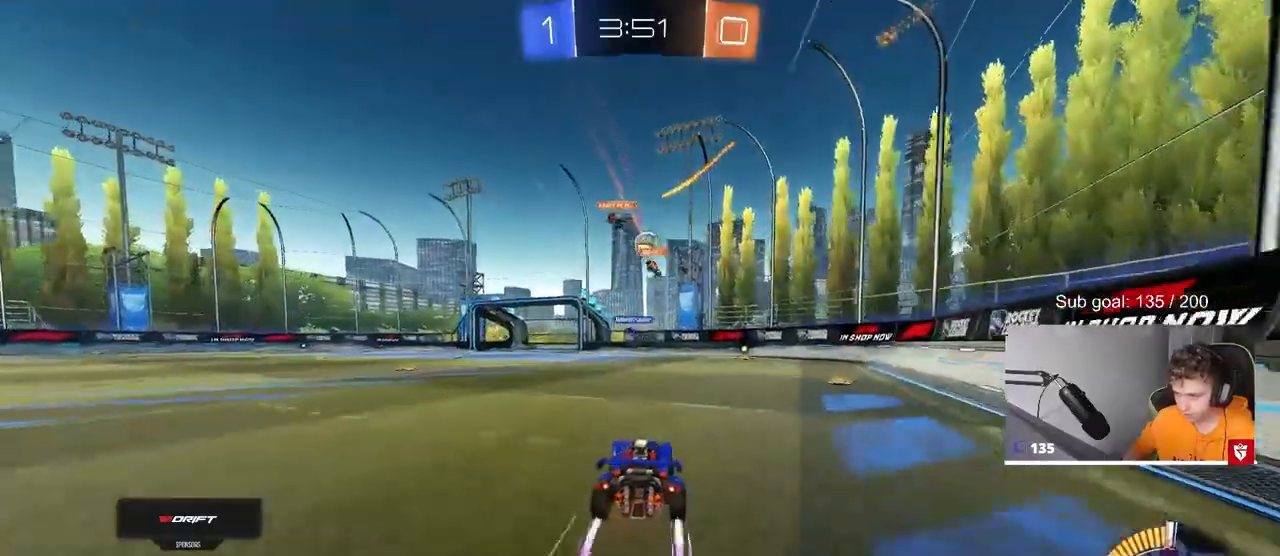
{"keys": ["w"], "mouse": ["left"], "mouse_move": "still", "events": [[133, "d", "down"], [367, "mouse_left", "down"], [400, "d", "up"]]}
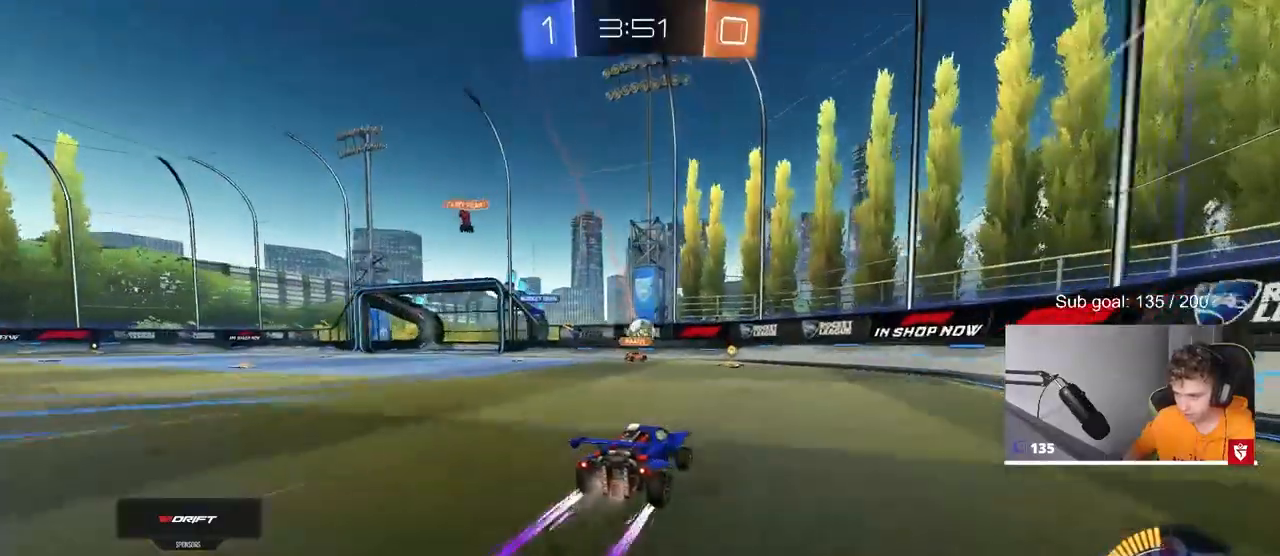
{"keys": ["w"], "mouse": ["left"], "mouse_move": "down-left", "events": [[50, "mouse_left", "up"], [150, "a", "down"], [183, "a", "up"], [283, "mouse_left", "down"], [367, "a", "down"], [467, "a", "up"]]}
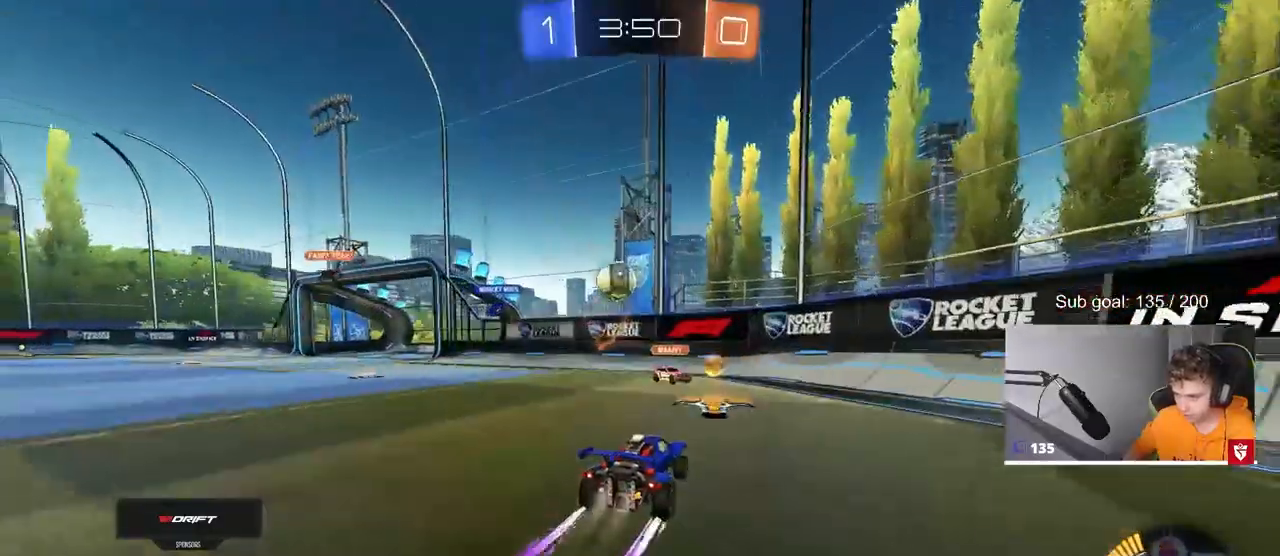
{"keys": ["d", "w"], "mouse": [], "mouse_move": "still", "events": [[167, "d", "down"], [250, "shift", "down"], [350, "shift", "up"], [400, "mouse_left", "up"]]}